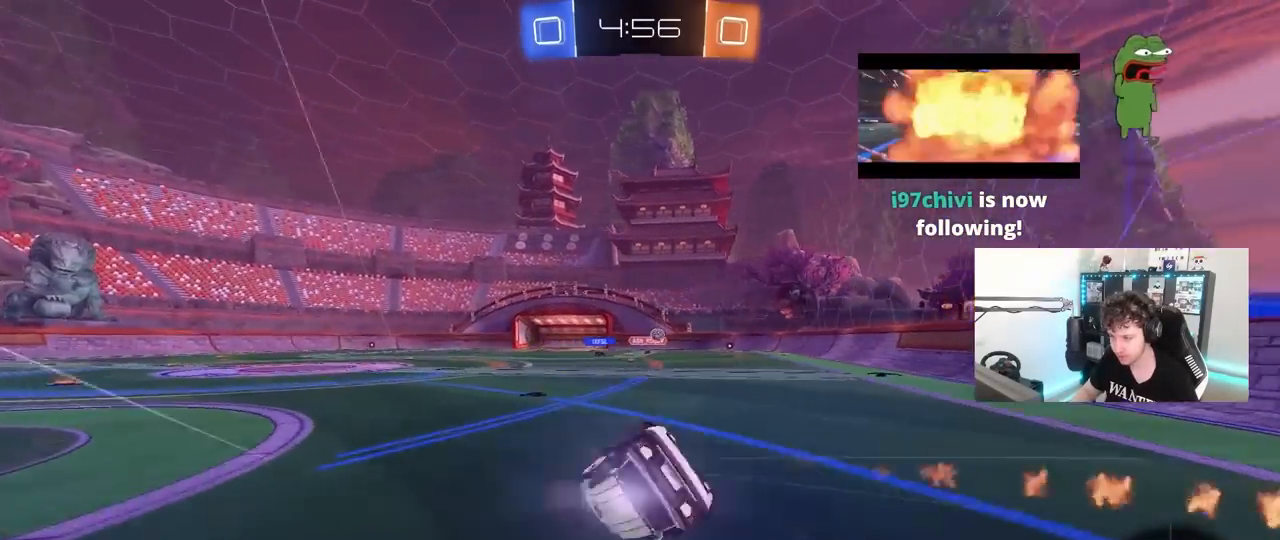
Gameplay with keyboard and mouse; each line is a JSON object with the keys and mouse buttons held at the frame after it. "events" lists presses ("down") and releases ("up") of "1", "2", "3", "4", "5", "a", "alt", "c", "caps_lock", "ctrl", "d", "e", "f", "g", "q", "r", "s", "shift", "space", "t", "tab", "v", "w", "x", "z" and "mouse_wheel" between this image and that frame as [ms after this image, input, new state], when the widget could be followed in between. "mouse_wheel" = the "wheel" button of the "mouse" list. No other keys are recorded. "wheel" means that the mouse wheel is clicked or scrolled. "mouse_move" is the direction in which the mouse moves at that frame (one of eight, or "still"), when it could be read.
{"keys": ["a", "shift"], "mouse": [], "mouse_move": "still", "events": [[183, "s", "up"], [267, "s", "down"], [500, "s", "up"]]}
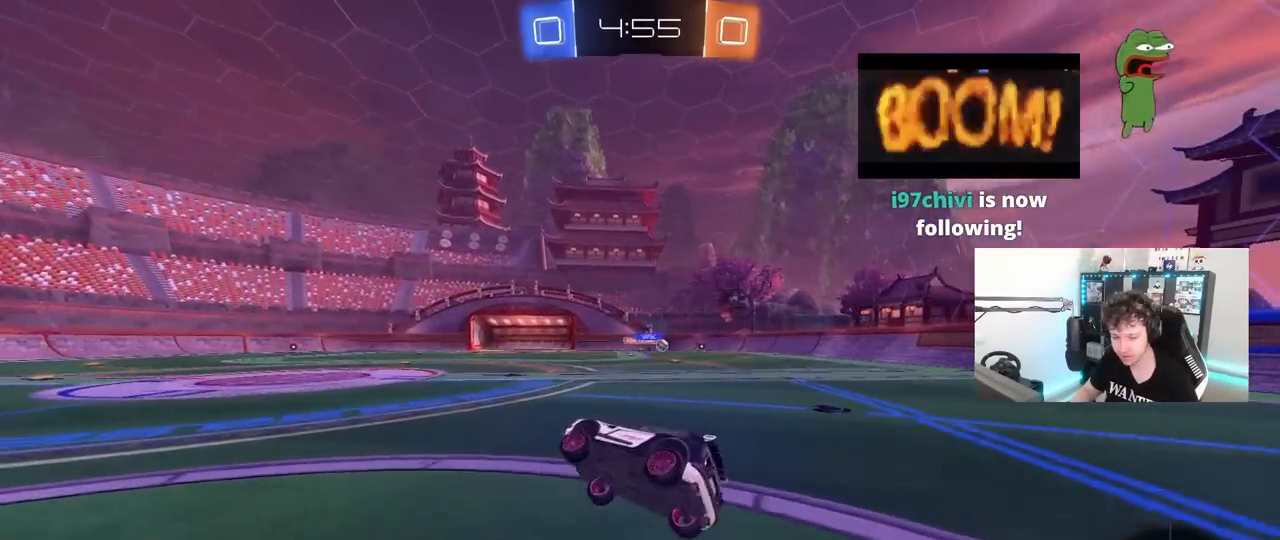
{"keys": ["w"], "mouse": [], "mouse_move": "still", "events": [[50, "shift", "up"], [133, "a", "up"], [333, "w", "down"]]}
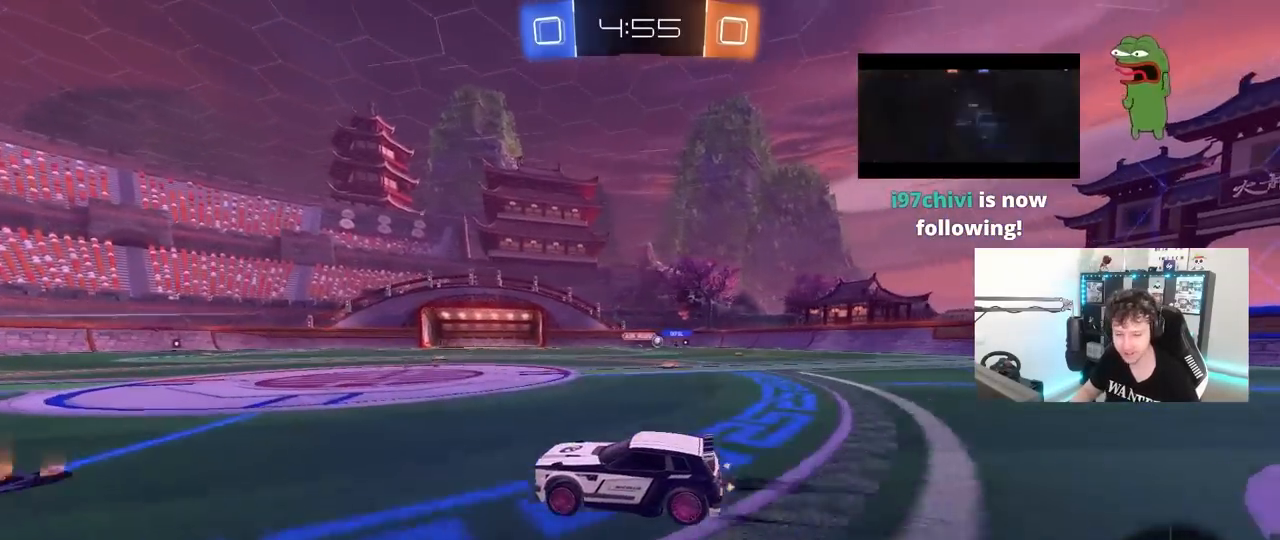
{"keys": ["w"], "mouse": [], "mouse_move": "still", "events": []}
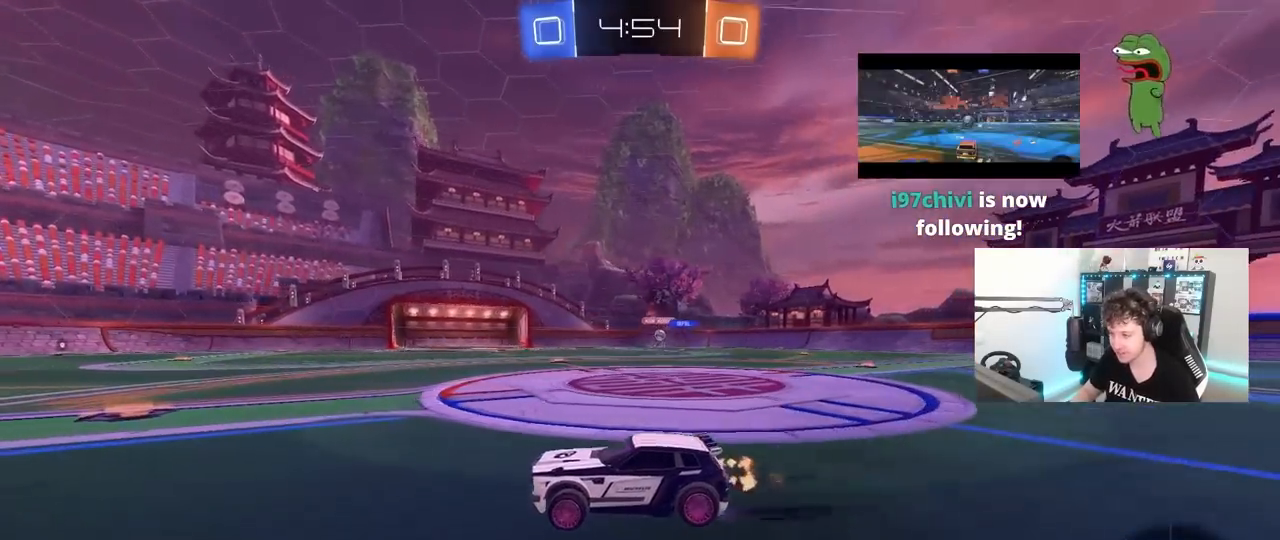
{"keys": ["a", "w"], "mouse": [], "mouse_move": "still", "events": [[217, "space", "down"], [400, "space", "up"], [450, "a", "down"]]}
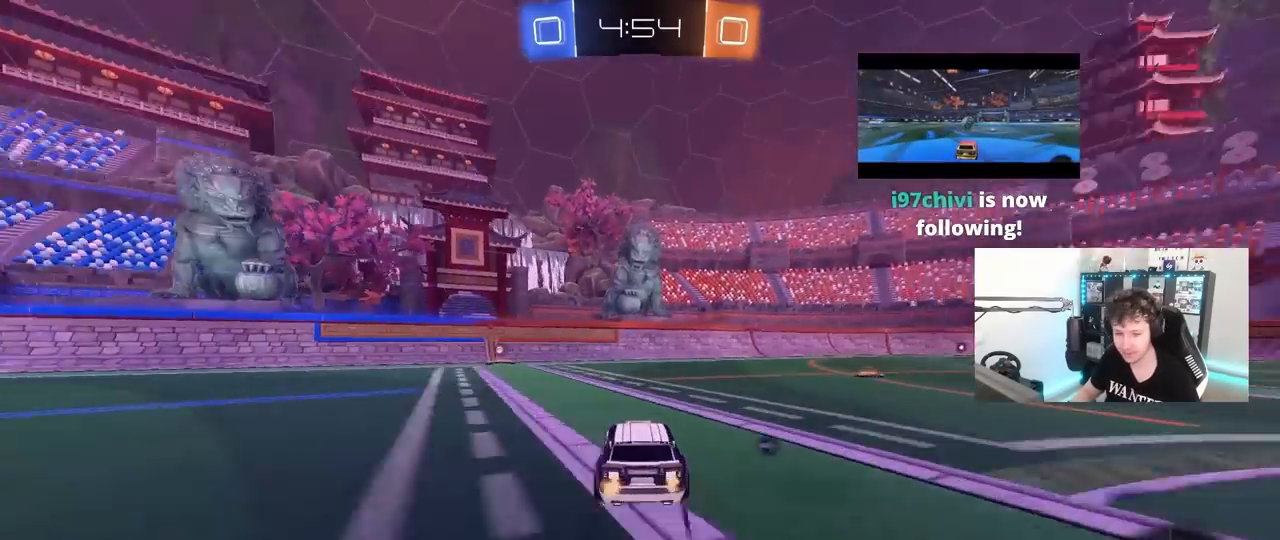
{"keys": ["w"], "mouse": [], "mouse_move": "still", "events": [[100, "a", "up"], [333, "a", "down"], [417, "a", "up"]]}
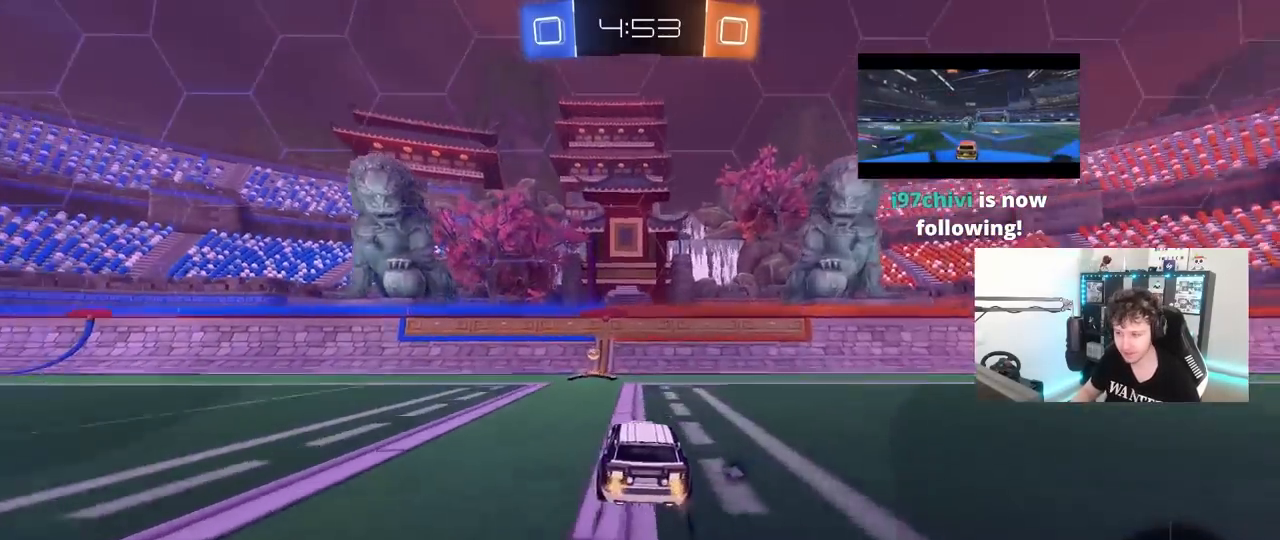
{"keys": ["a", "w"], "mouse": [], "mouse_move": "still", "events": [[117, "space", "down"], [167, "a", "down"], [167, "shift", "down"], [250, "space", "up"], [350, "shift", "up"]]}
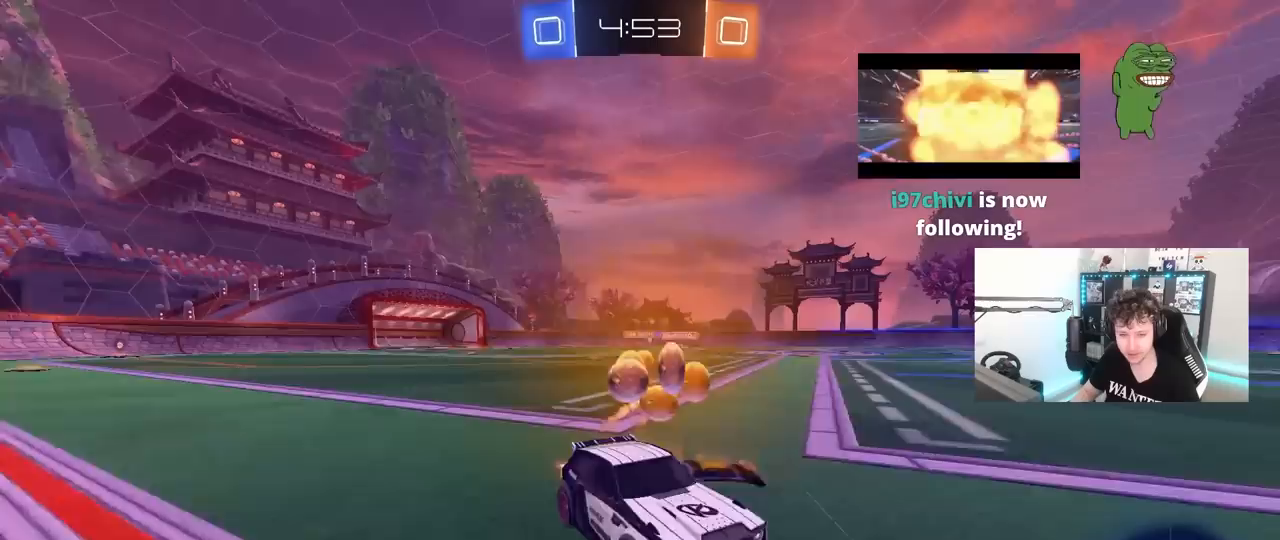
{"keys": ["a", "w"], "mouse": [], "mouse_move": "still", "events": []}
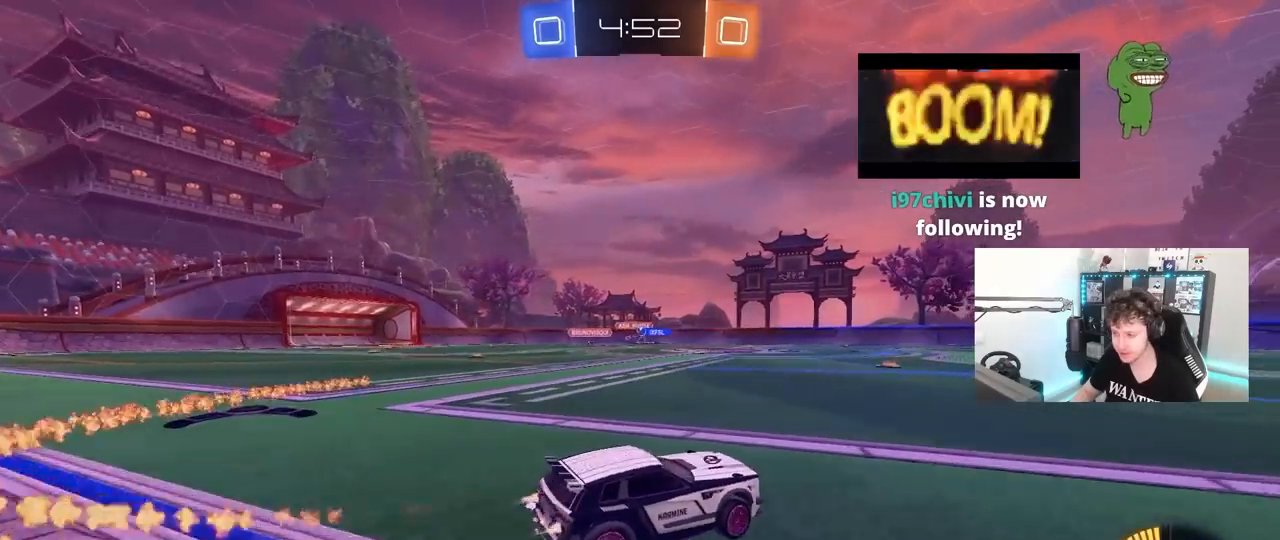
{"keys": ["w"], "mouse": [], "mouse_move": "down", "events": [[150, "a", "up"], [333, "d", "down"], [383, "d", "up"]]}
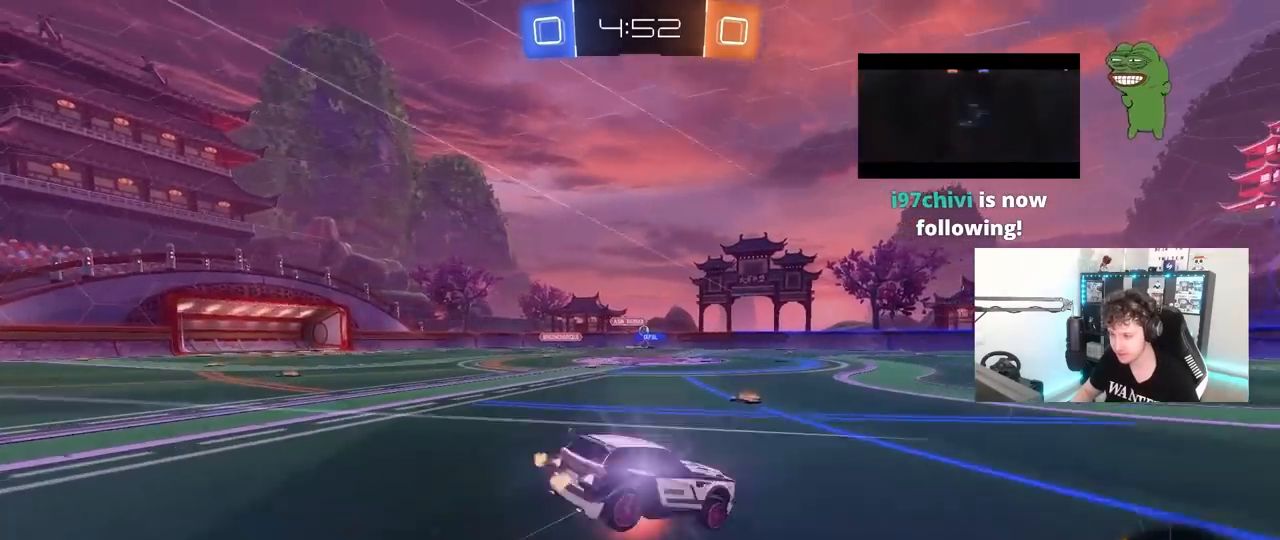
{"keys": [], "mouse": [], "mouse_move": "still", "events": [[450, "w", "up"]]}
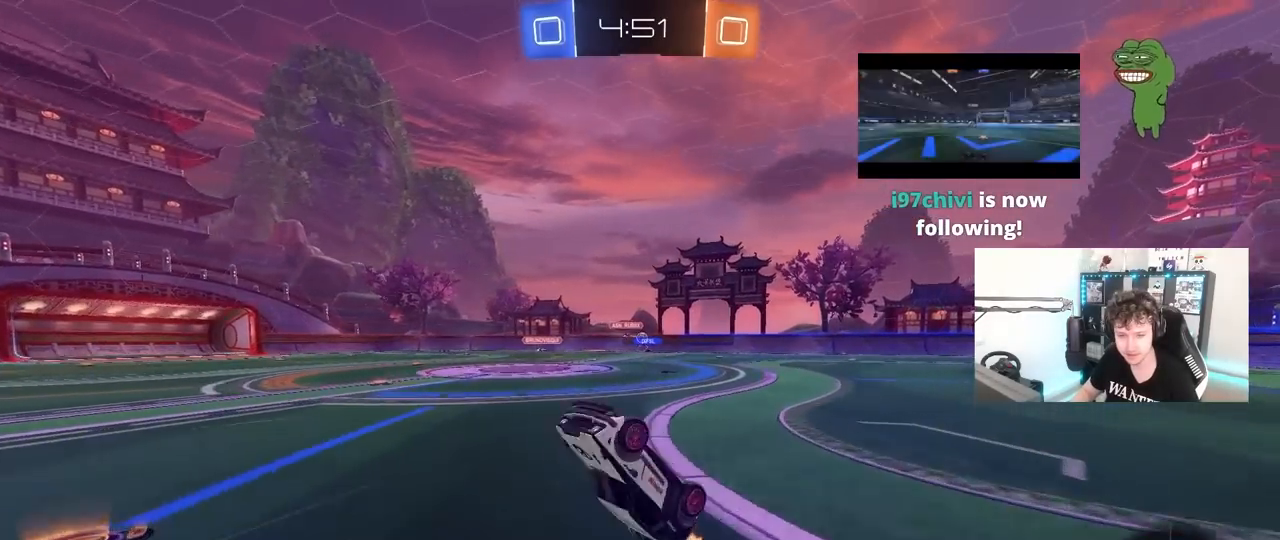
{"keys": [], "mouse": [], "mouse_move": "still", "events": [[133, "d", "down"], [267, "d", "up"]]}
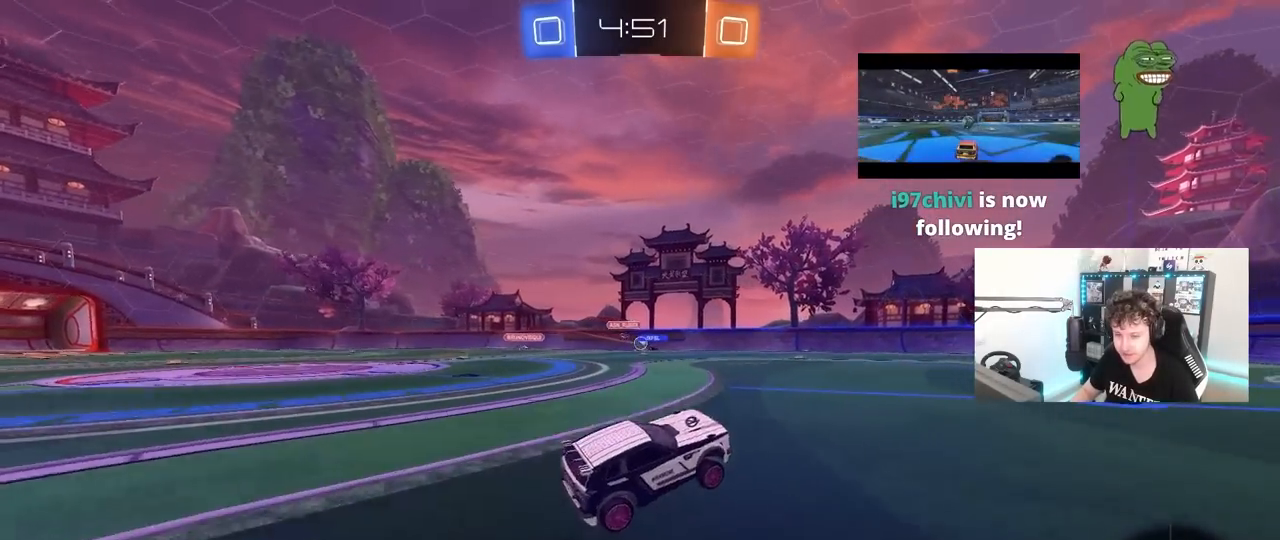
{"keys": [], "mouse": [], "mouse_move": "still", "events": [[50, "w", "down"], [100, "d", "down"], [383, "w", "up"], [417, "d", "up"]]}
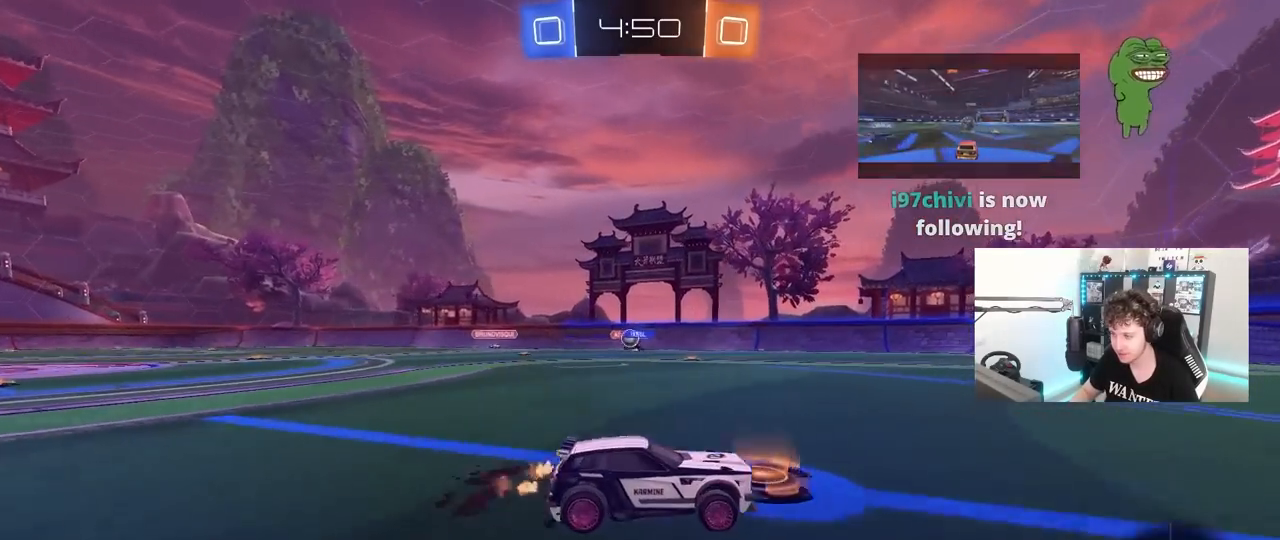
{"keys": ["a", "w"], "mouse": [], "mouse_move": "still", "events": [[17, "a", "down"], [17, "s", "down"], [150, "s", "up"], [383, "w", "down"]]}
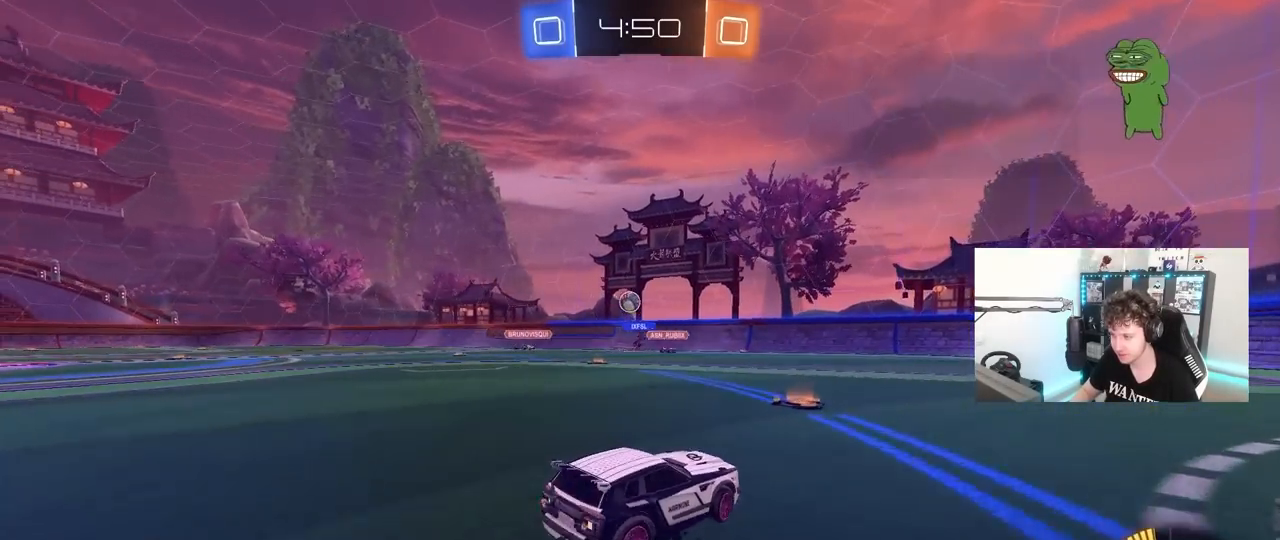
{"keys": ["d", "w"], "mouse": [], "mouse_move": "still", "events": [[83, "a", "up"], [83, "w", "up"], [167, "d", "down"], [500, "w", "down"]]}
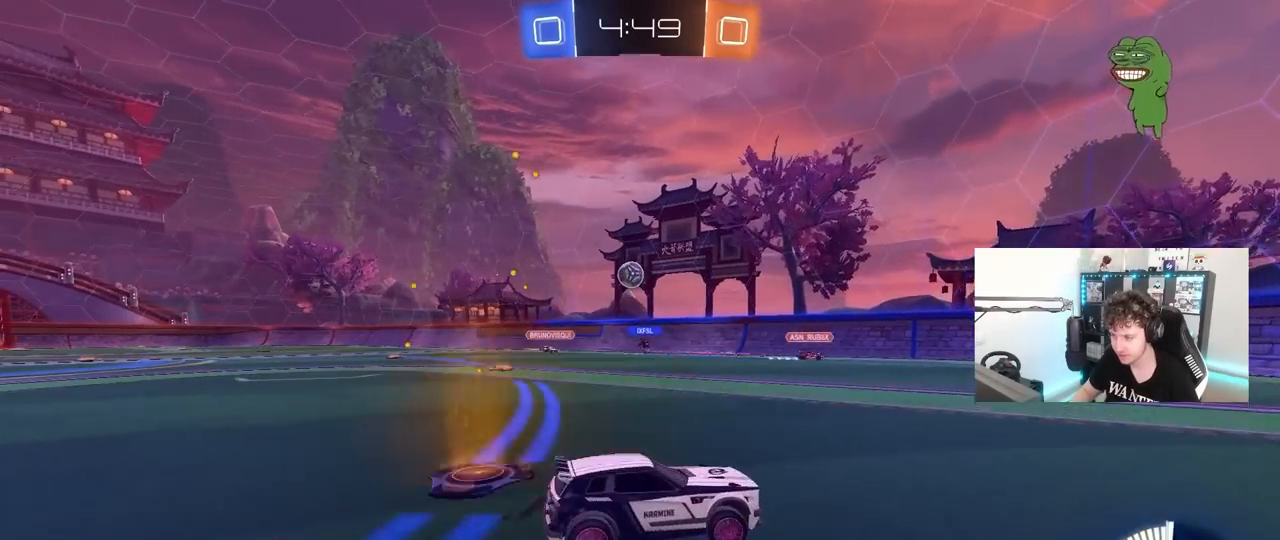
{"keys": ["d"], "mouse": [], "mouse_move": "still", "events": [[233, "w", "up"]]}
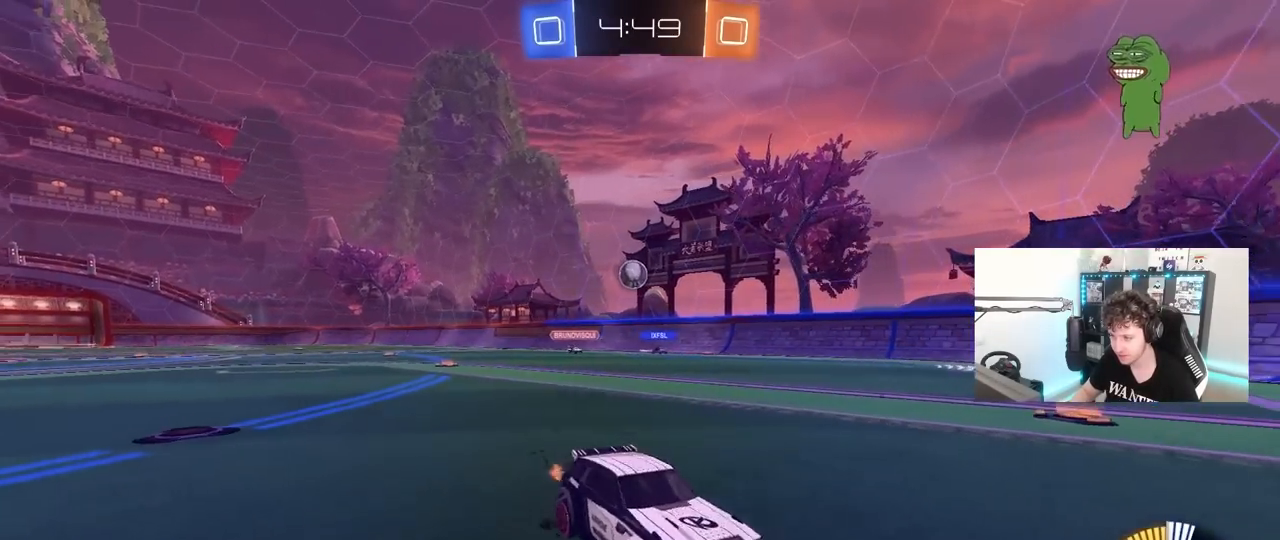
{"keys": ["a", "shift", "w"], "mouse": [], "mouse_move": "still", "events": [[117, "w", "down"], [400, "a", "down"], [400, "d", "up"], [433, "shift", "down"]]}
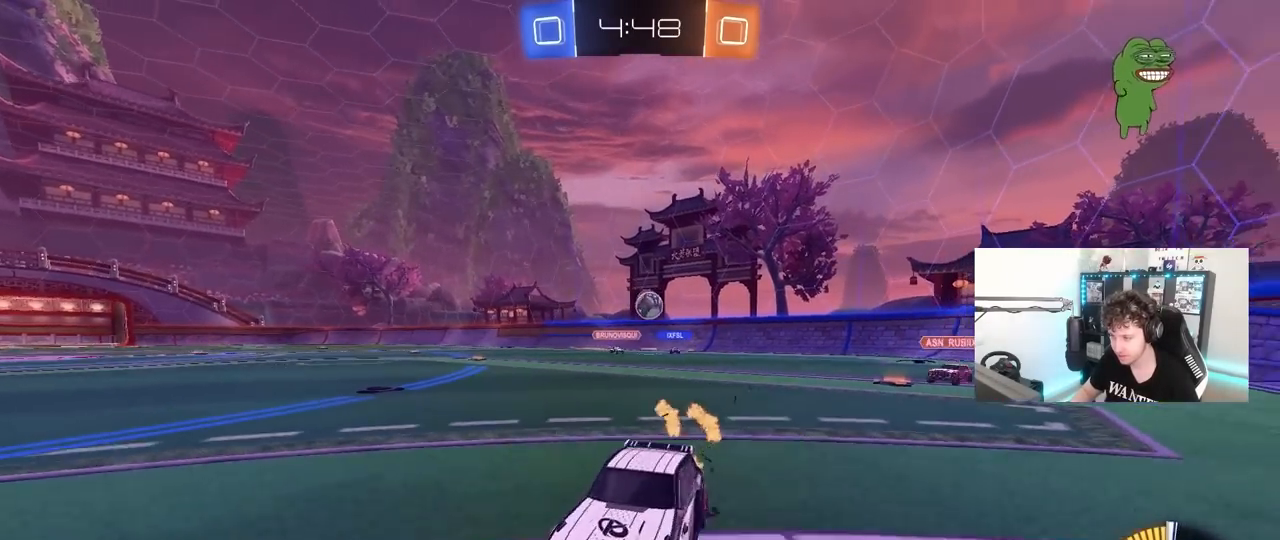
{"keys": [], "mouse": [], "mouse_move": "still", "events": [[33, "w", "up"], [83, "s", "down"], [83, "shift", "up"], [317, "s", "up"], [367, "a", "up"]]}
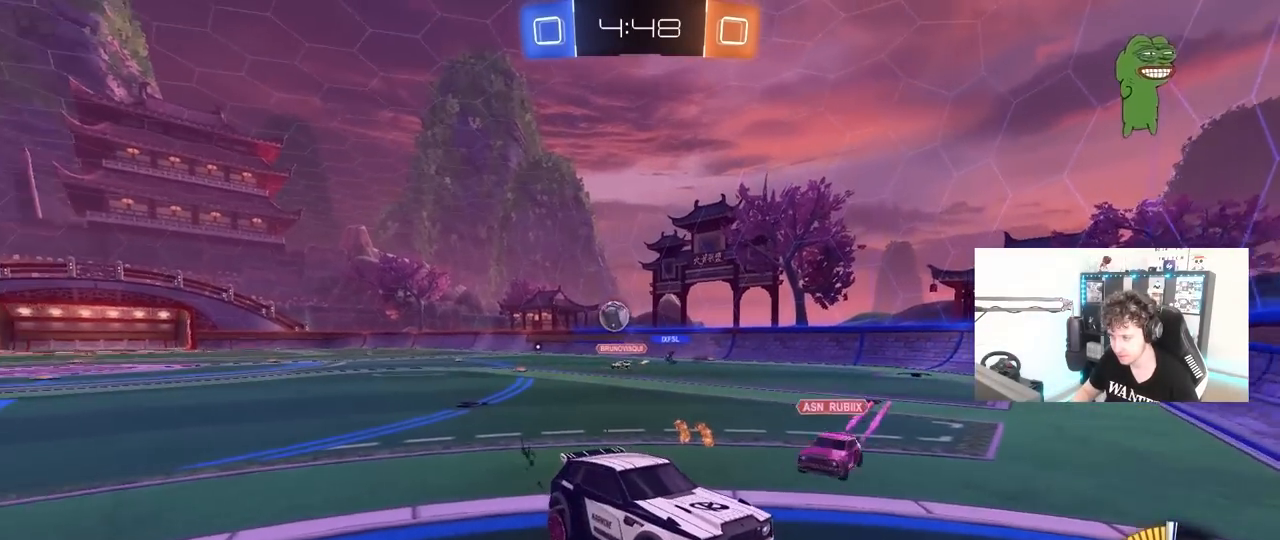
{"keys": ["d"], "mouse": [], "mouse_move": "still", "events": [[150, "d", "down"]]}
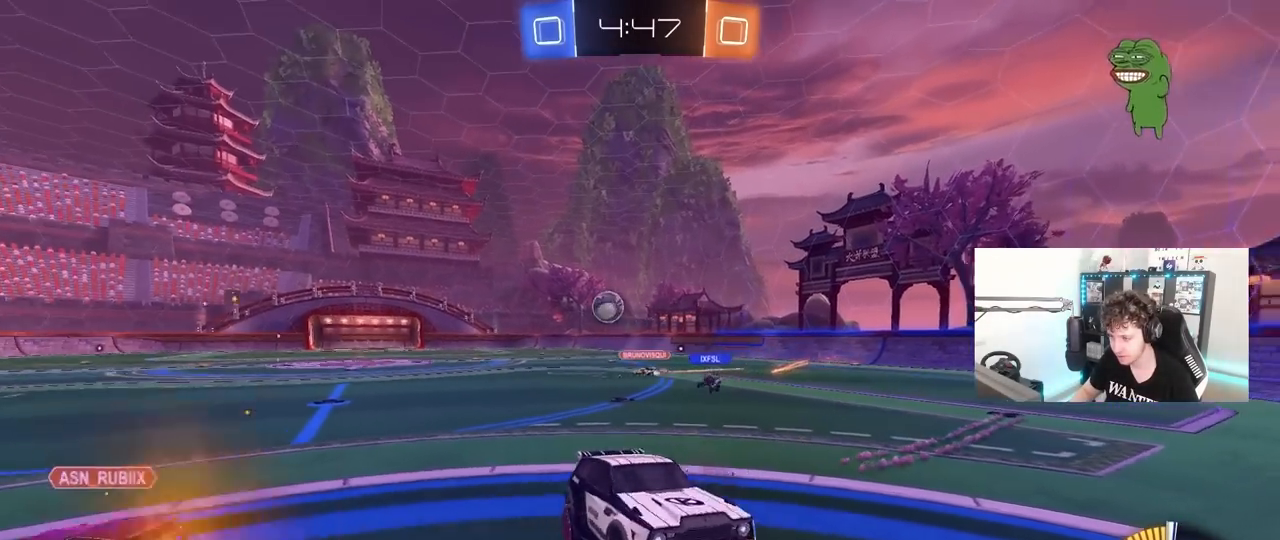
{"keys": ["w"], "mouse": [], "mouse_move": "still", "events": [[117, "s", "down"], [167, "a", "down"], [200, "d", "up"], [200, "shift", "down"], [250, "s", "up"], [300, "a", "up"], [300, "shift", "up"], [400, "w", "down"]]}
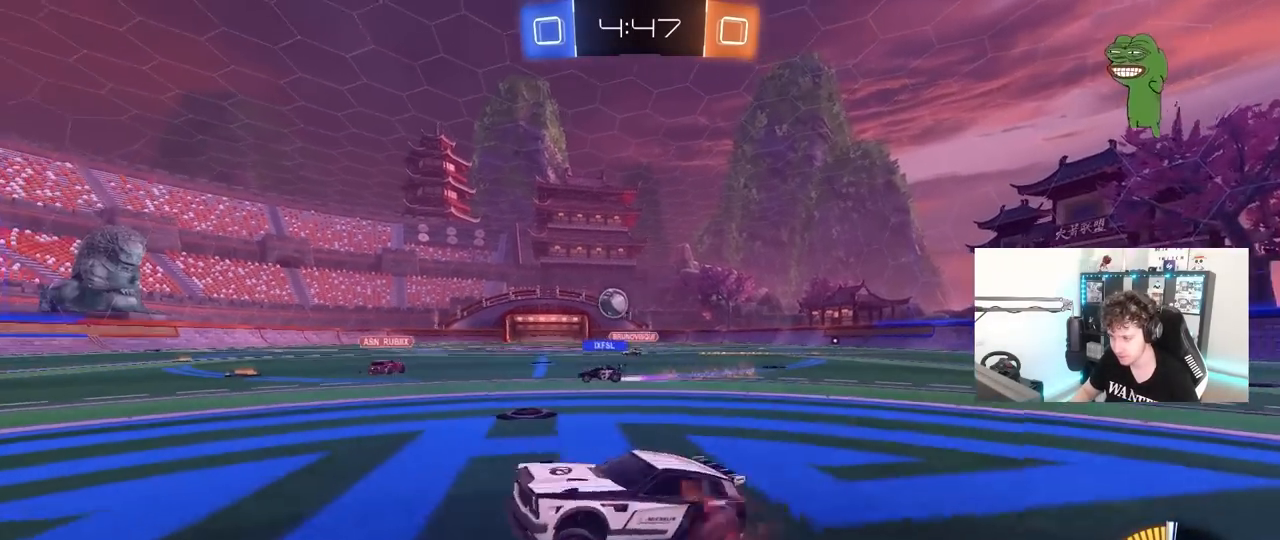
{"keys": ["w"], "mouse": [], "mouse_move": "still", "events": [[133, "d", "down"], [317, "d", "up"]]}
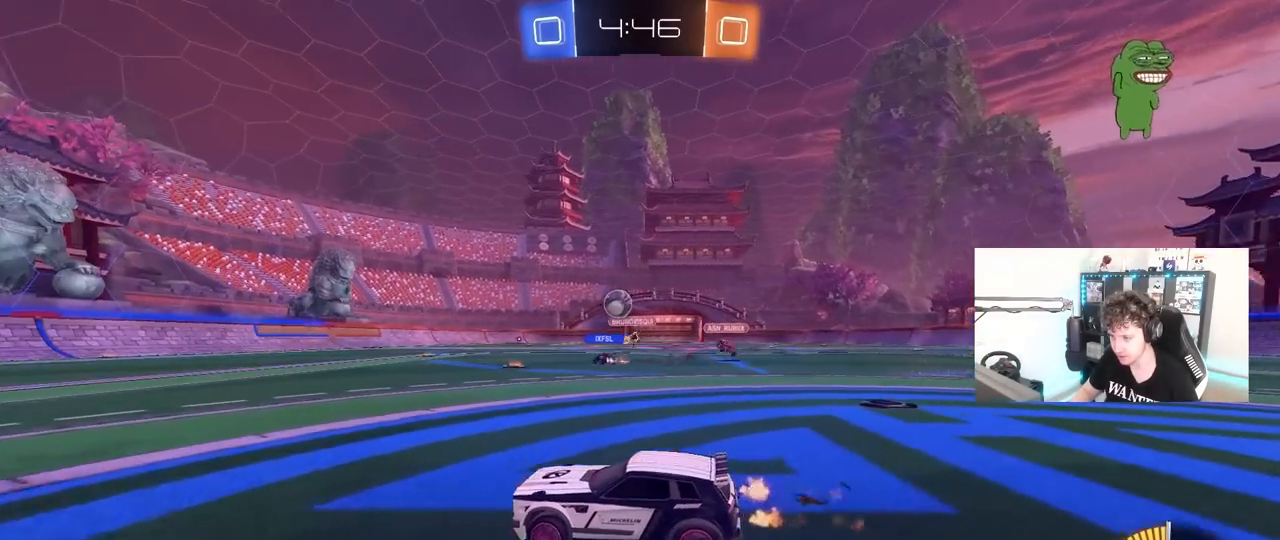
{"keys": ["w"], "mouse": [], "mouse_move": "still", "events": [[183, "a", "down"], [333, "a", "up"]]}
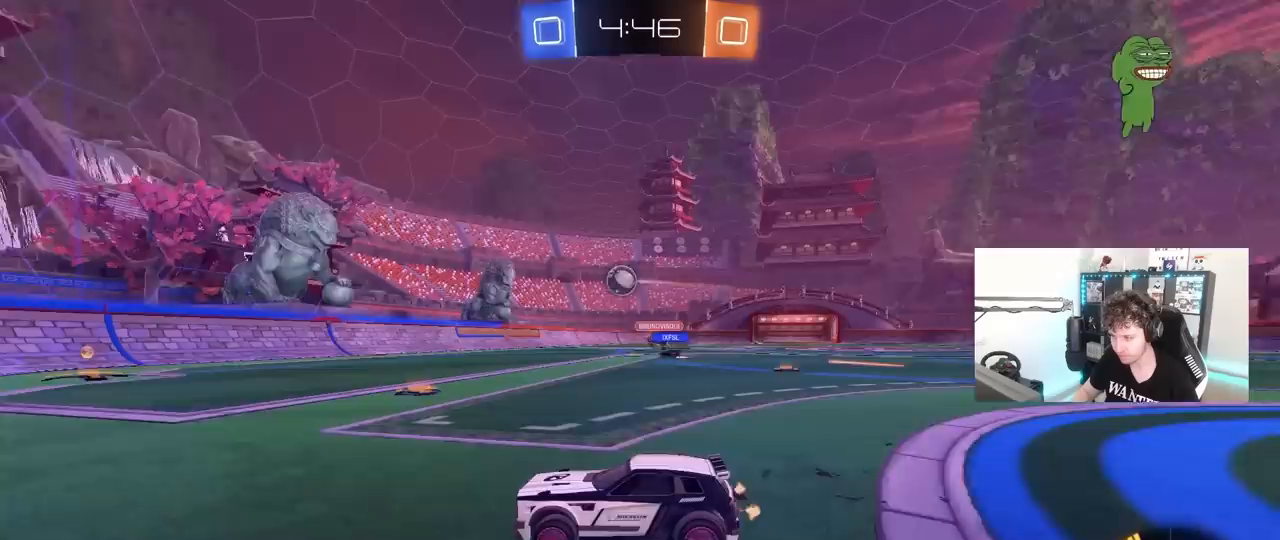
{"keys": ["d", "shift", "w"], "mouse": [], "mouse_move": "still", "events": [[167, "a", "down"], [250, "a", "up"], [350, "d", "down"], [433, "shift", "down"]]}
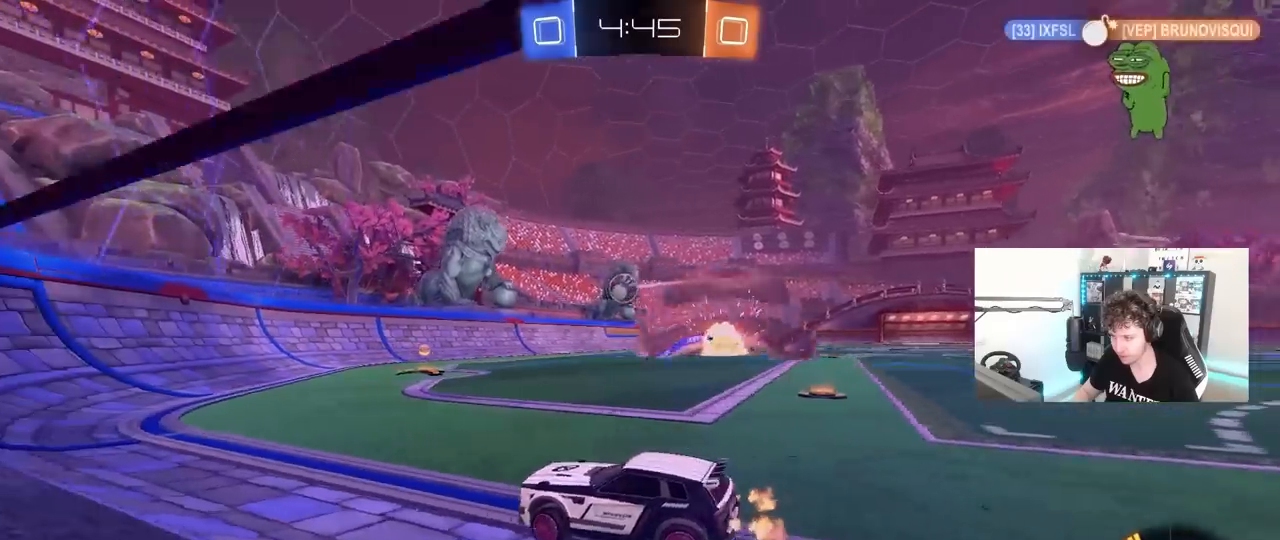
{"keys": ["d", "w"], "mouse": [], "mouse_move": "still", "events": [[33, "shift", "up"], [400, "d", "up"], [500, "d", "down"]]}
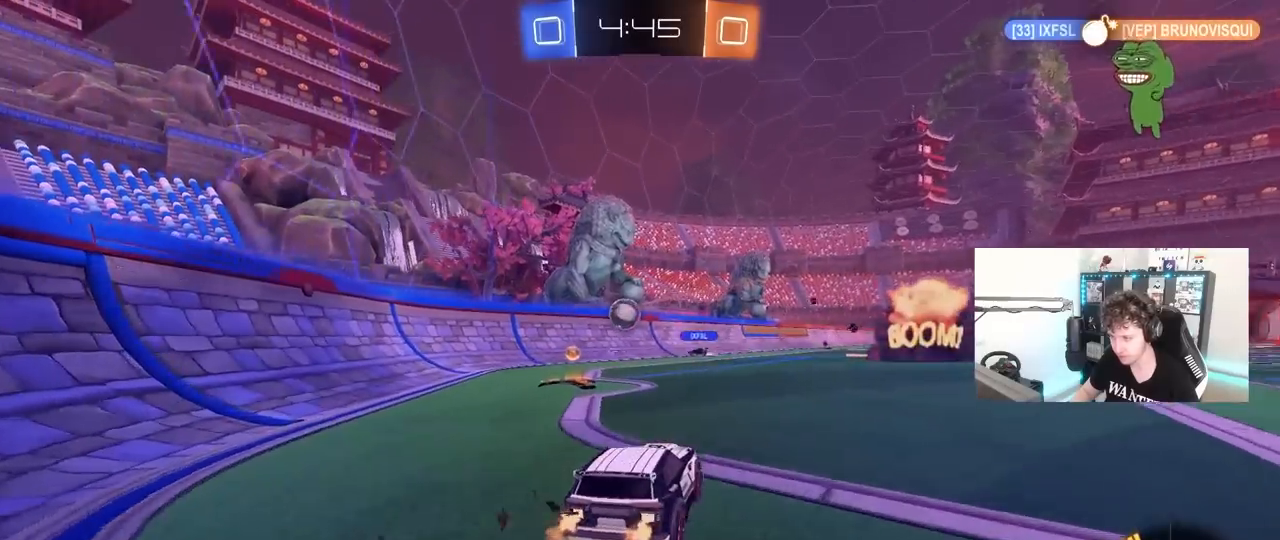
{"keys": ["d"], "mouse": [], "mouse_move": "still", "events": [[50, "d", "up"], [417, "d", "down"], [467, "w", "up"]]}
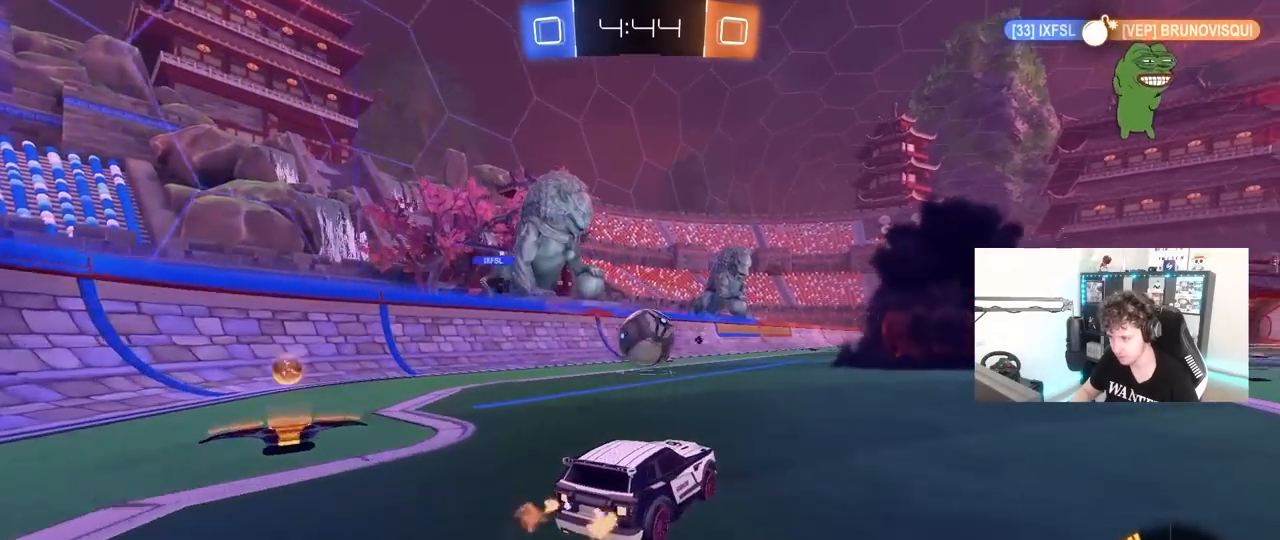
{"keys": ["d", "w"], "mouse": [], "mouse_move": "still", "events": [[17, "s", "down"], [200, "s", "up"], [350, "w", "down"]]}
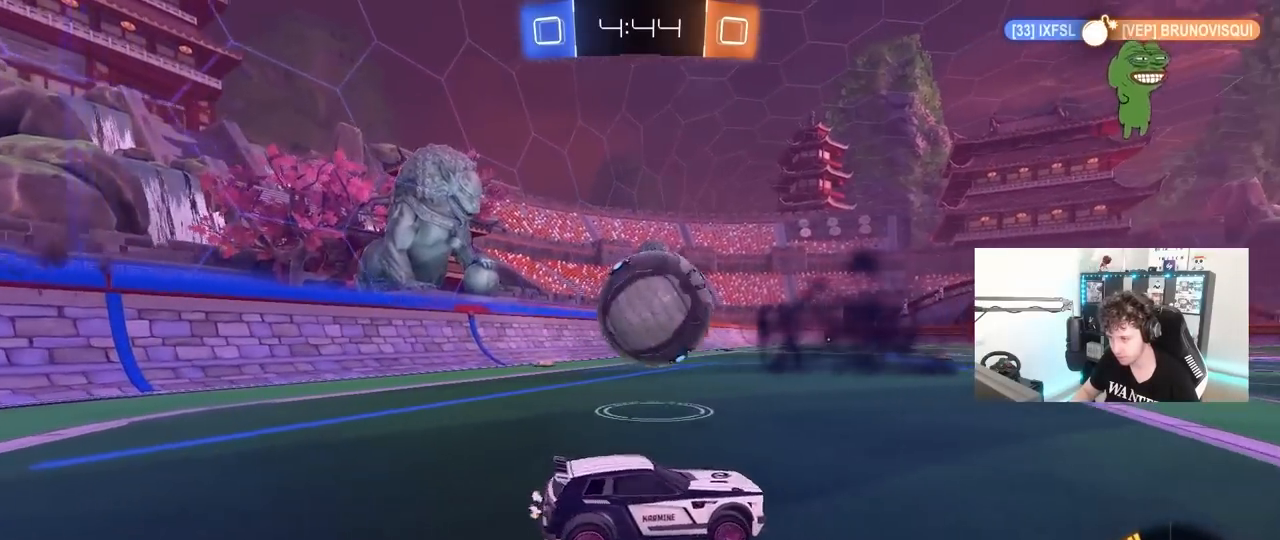
{"keys": ["d", "w"], "mouse": [], "mouse_move": "still", "events": [[33, "w", "up"], [133, "a", "down"], [133, "d", "up"], [167, "w", "down"], [450, "a", "up"], [500, "d", "down"]]}
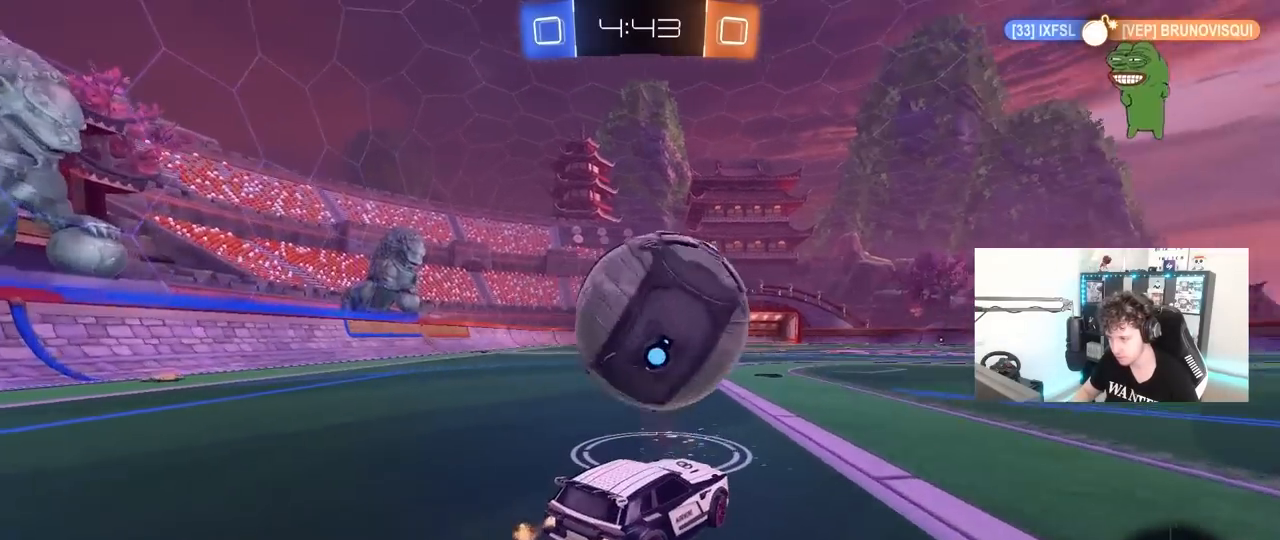
{"keys": ["w"], "mouse": [], "mouse_move": "still", "events": [[100, "d", "up"], [150, "a", "down"], [283, "a", "up"], [333, "d", "down"], [383, "d", "up"]]}
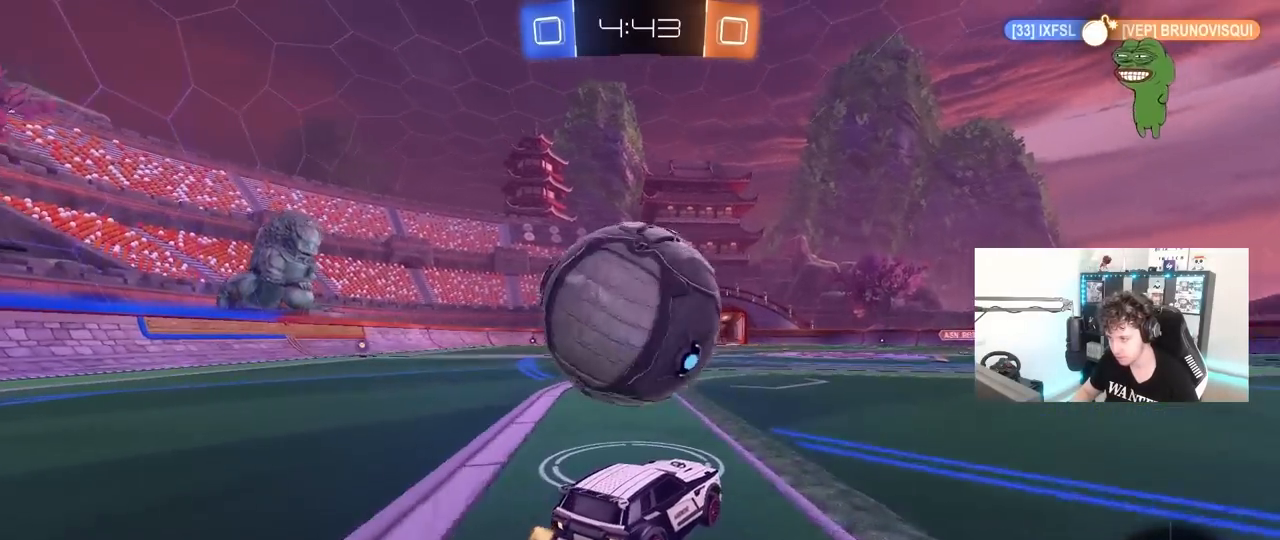
{"keys": ["w"], "mouse": [], "mouse_move": "still", "events": [[17, "a", "down"], [67, "a", "up"]]}
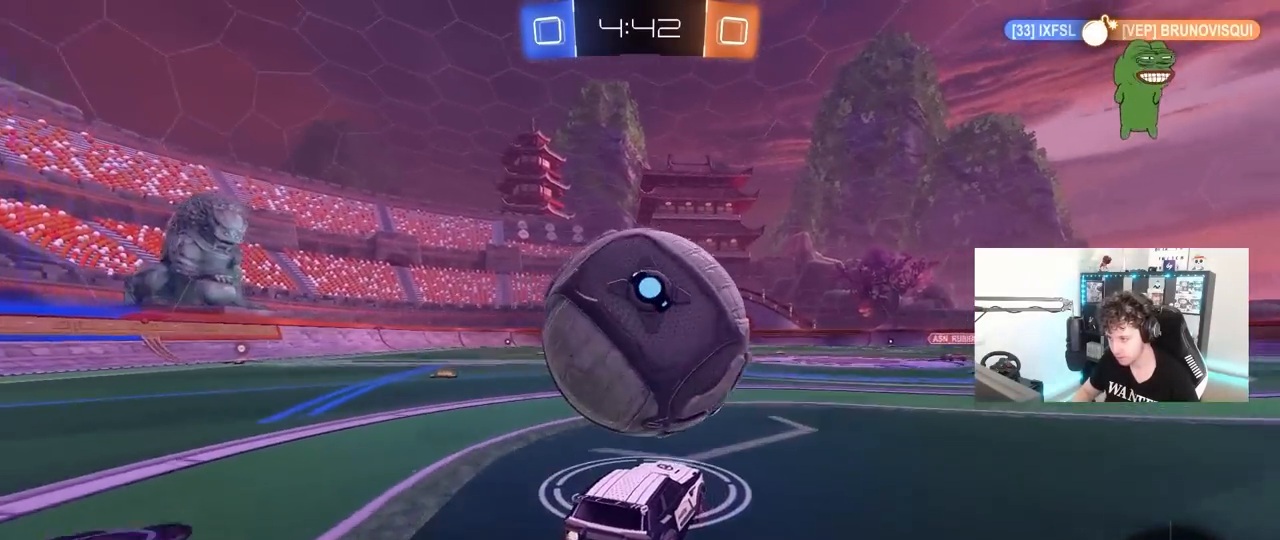
{"keys": ["w"], "mouse": [], "mouse_move": "still", "events": [[33, "d", "down"], [83, "d", "up"], [133, "space", "down"], [317, "a", "down"], [317, "space", "up"], [400, "a", "up"]]}
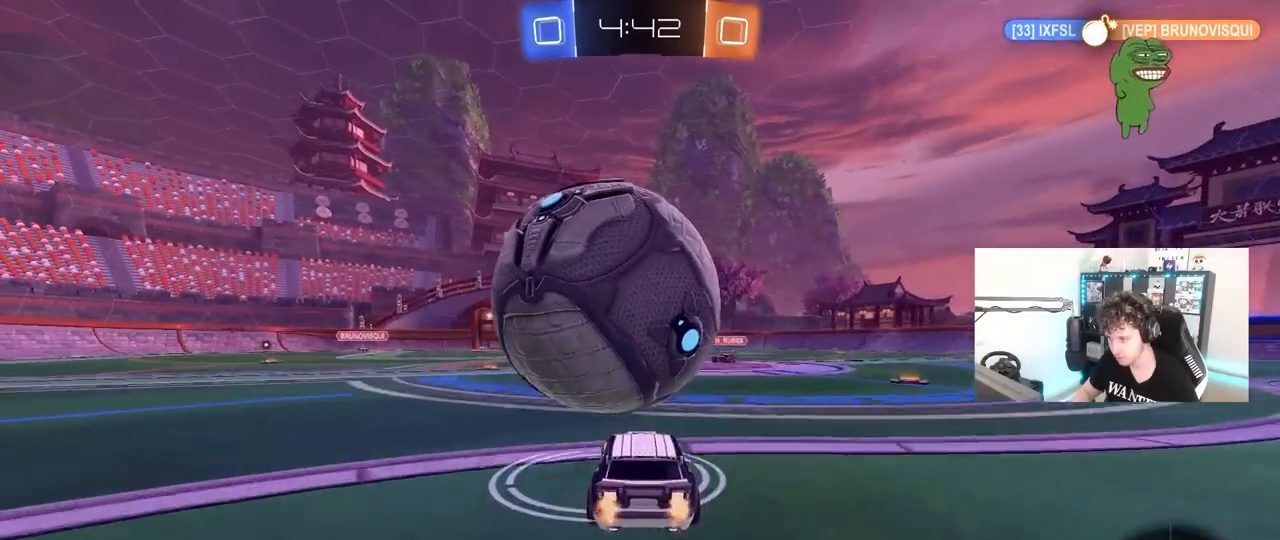
{"keys": ["w"], "mouse": [], "mouse_move": "still", "events": [[283, "d", "down"], [333, "d", "up"], [333, "w", "up"], [383, "a", "down"], [417, "a", "up"], [417, "w", "down"]]}
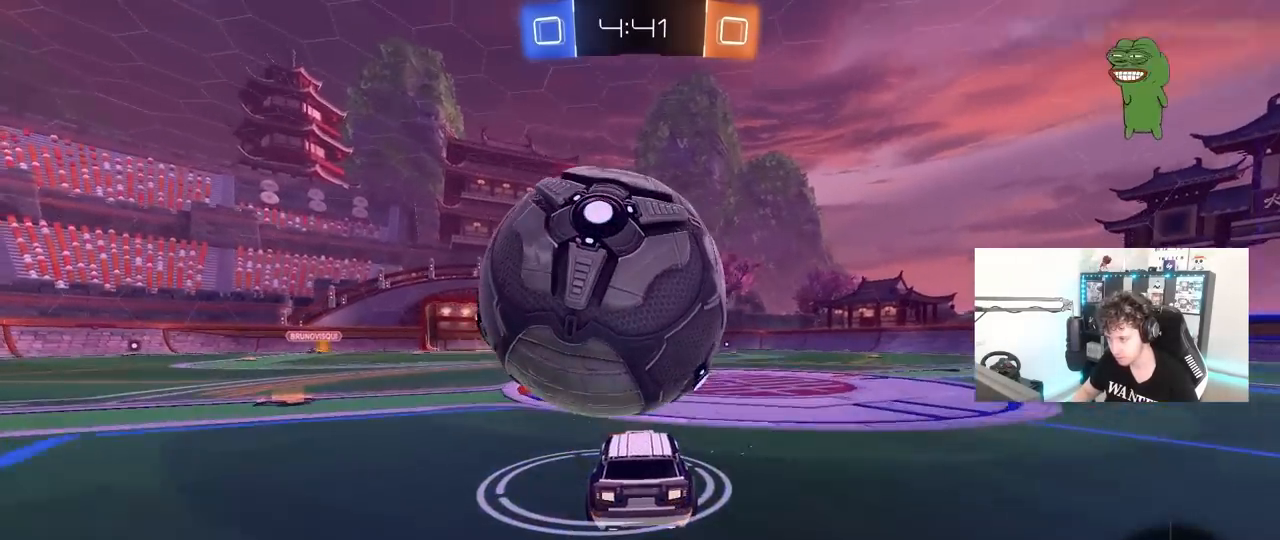
{"keys": ["d", "s"], "mouse": [], "mouse_move": "still", "events": [[17, "a", "down"], [67, "w", "up"], [167, "a", "up"], [167, "d", "down"], [167, "s", "down"], [300, "d", "up"], [300, "s", "up"], [383, "d", "down"], [383, "s", "down"]]}